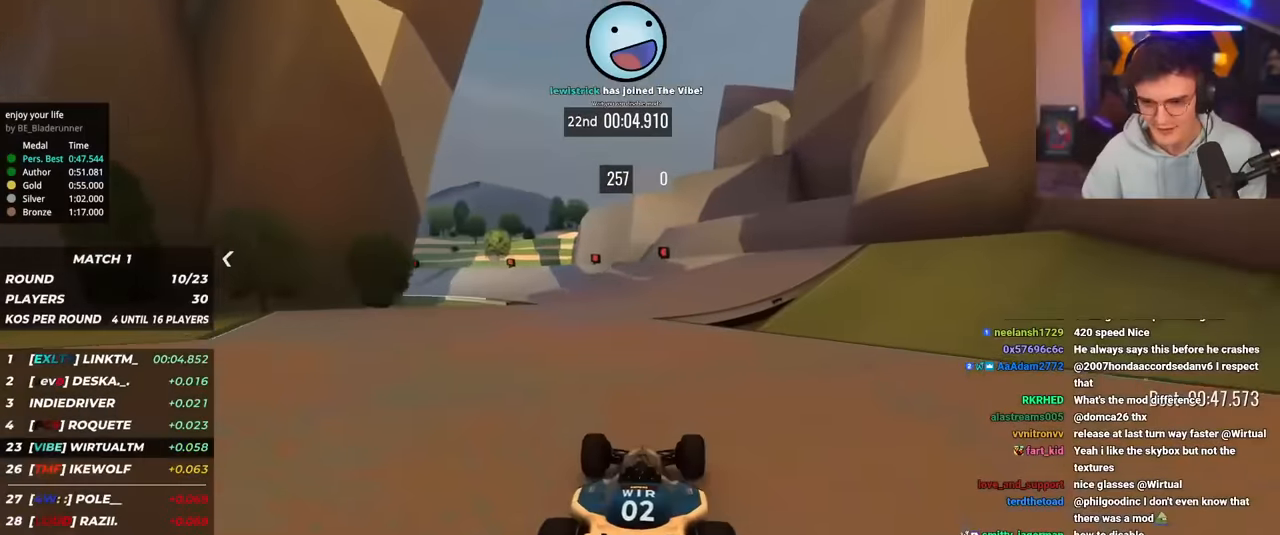
Gameplay with keyboard; each line is a JSON object with the keys held at the frame after it. "events" lists presses ("down") and releases ("up") of "brake", "down", "left", "right" and "up" between this image and that frame as [ms after this image, input, new state], when the widget could be followed in between. No other keys are recorded. Mouse input is not recorded. Key names are as the overlay labels them; some are game actions (e.g. jump) rather than physical keys.
{"keys": ["left", "up"], "events": [[50, "left", "down"], [150, "left", "up"], [184, "left", "down"]]}
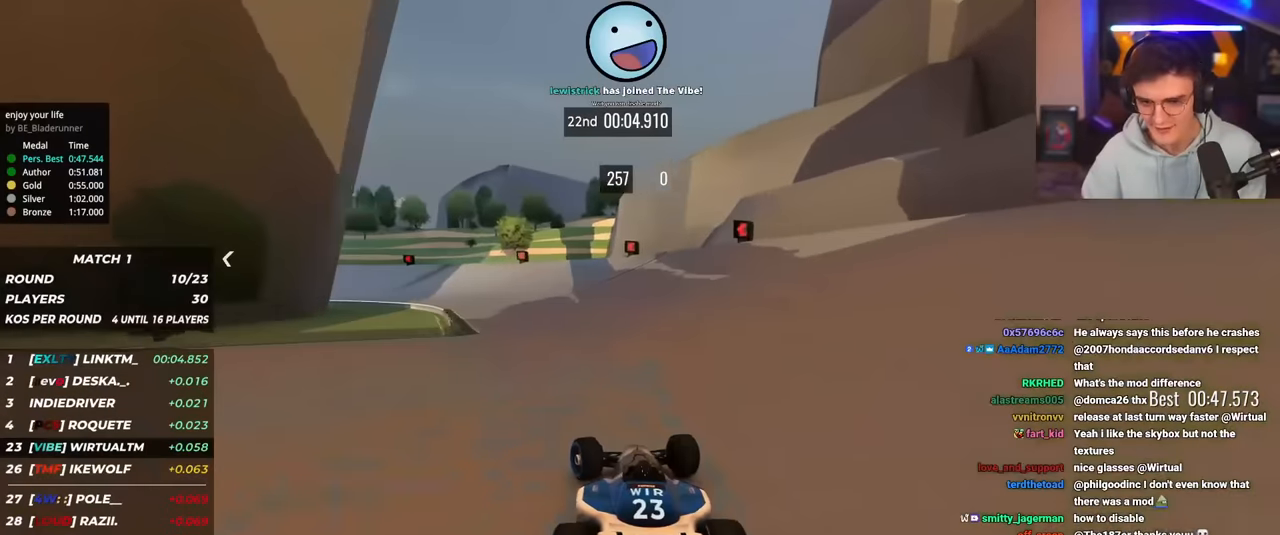
{"keys": ["brake", "left", "up"], "events": [[200, "brake", "down"]]}
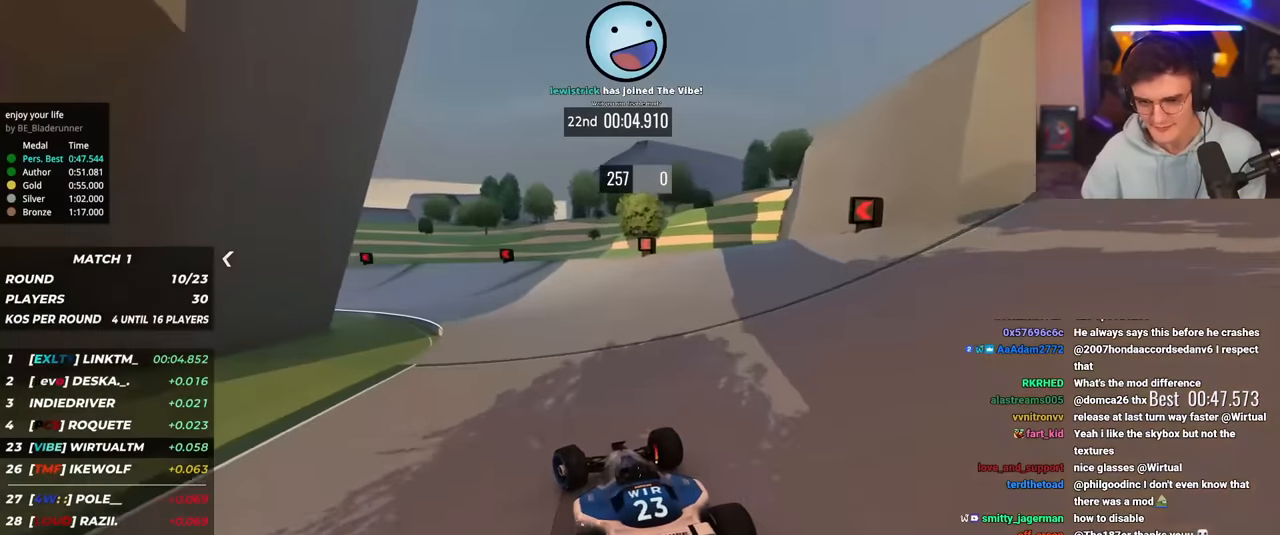
{"keys": ["left", "up"], "events": [[33, "brake", "up"]]}
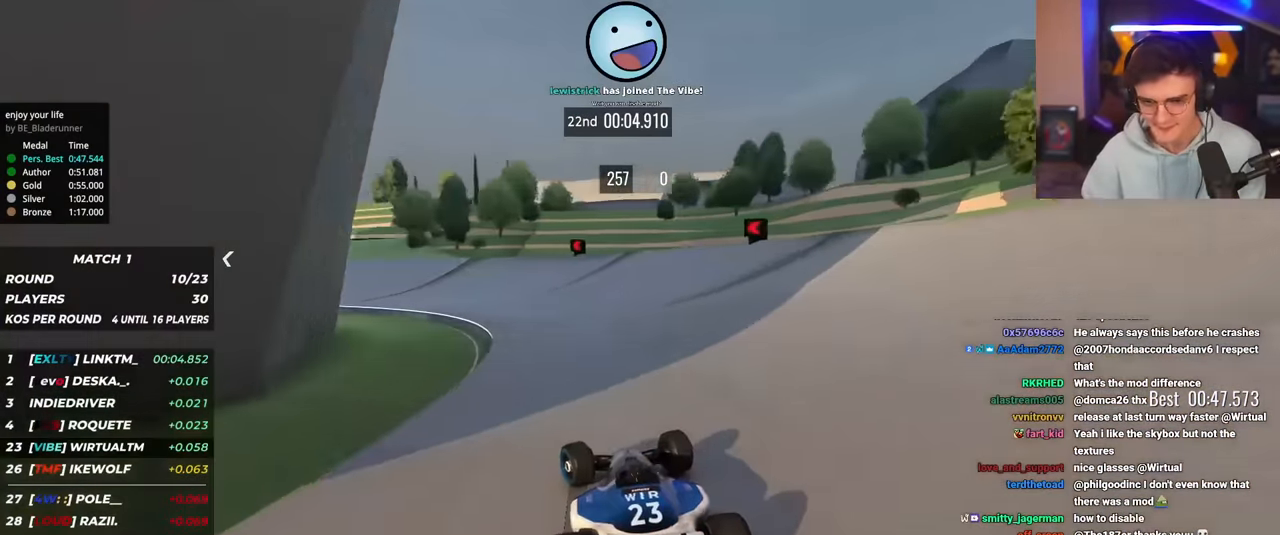
{"keys": ["left", "up"], "events": []}
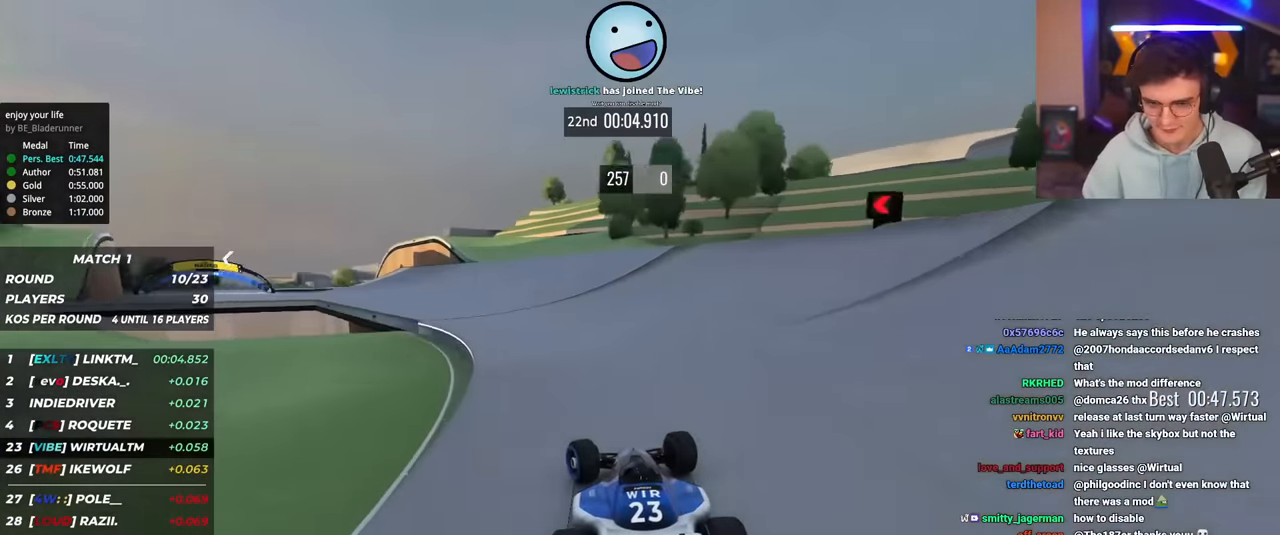
{"keys": ["left", "up"], "events": []}
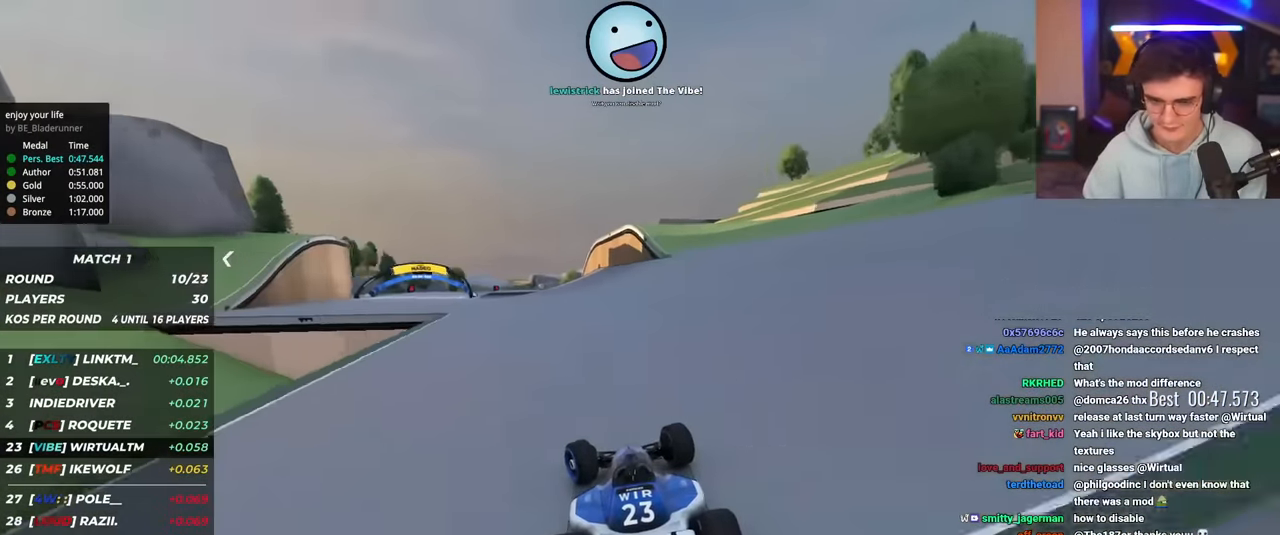
{"keys": ["left", "up"], "events": []}
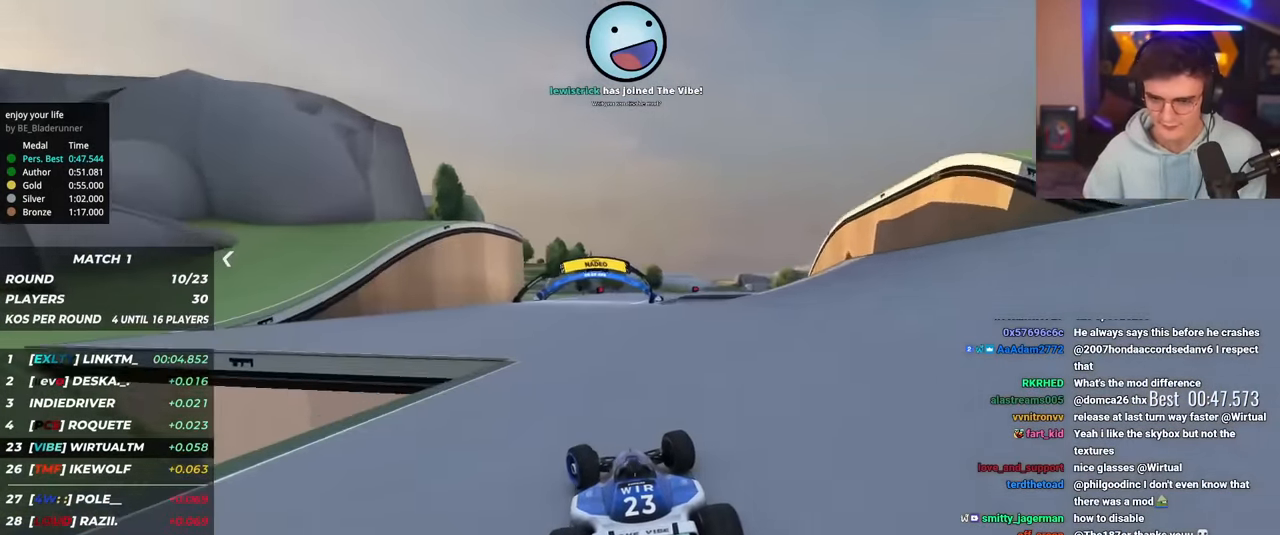
{"keys": ["right", "up"], "events": [[50, "left", "up"], [150, "right", "down"]]}
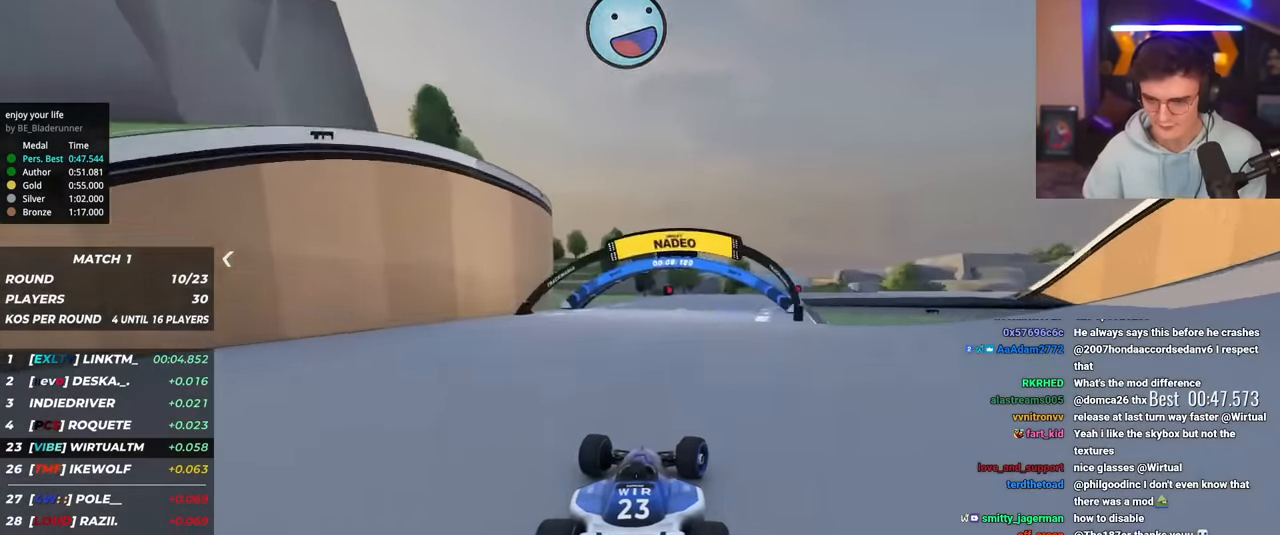
{"keys": ["right", "up"], "events": []}
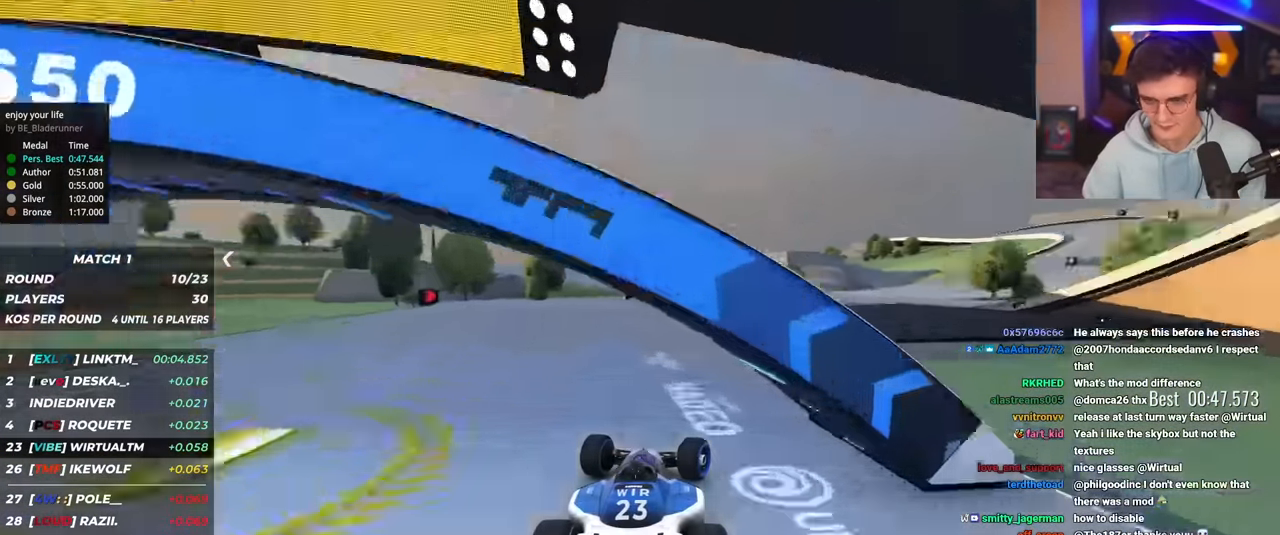
{"keys": ["right", "up"], "events": []}
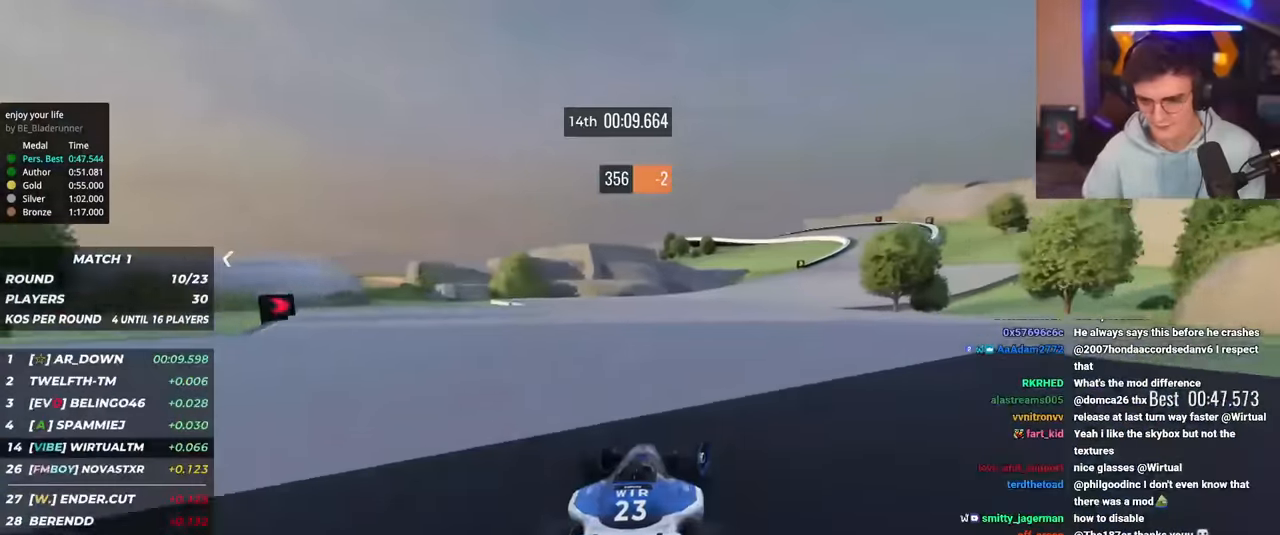
{"keys": ["right", "up"], "events": [[50, "right", "up"], [100, "brake", "down"], [150, "brake", "up"], [184, "right", "down"]]}
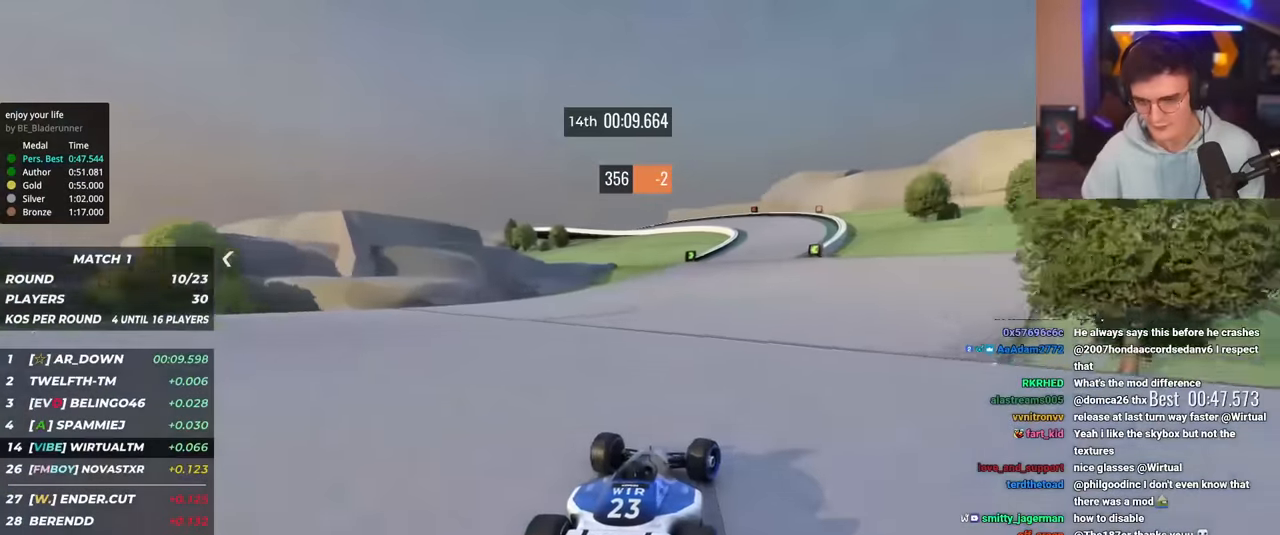
{"keys": ["left", "up"], "events": [[16, "right", "up"], [116, "right", "down"], [350, "right", "up"], [450, "left", "down"]]}
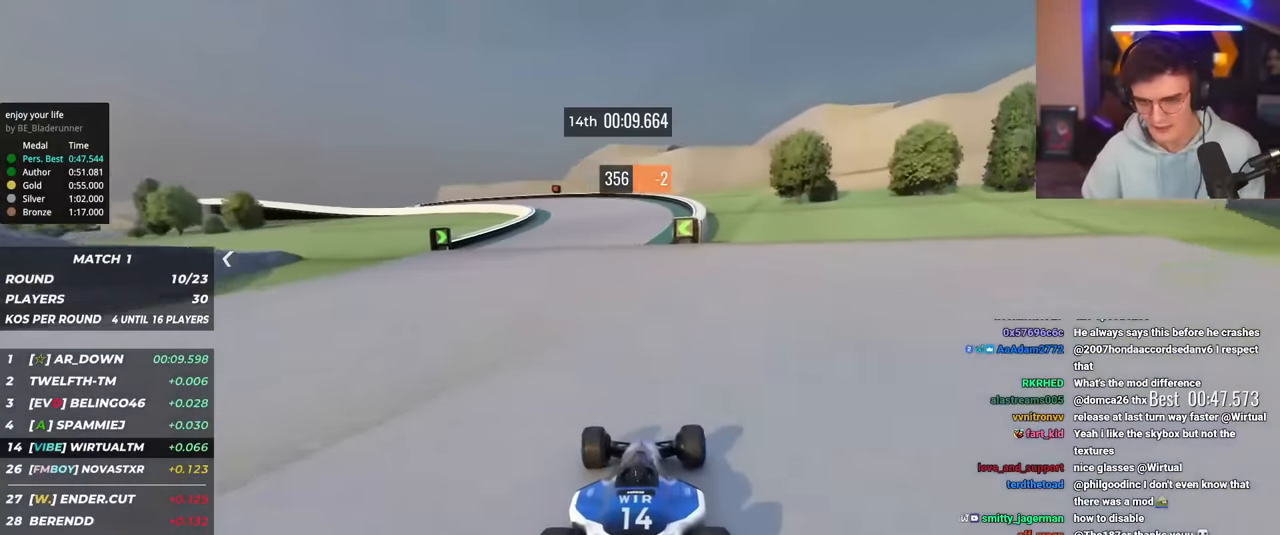
{"keys": ["left", "up"], "events": [[84, "left", "up"], [167, "left", "down"], [267, "left", "up"], [317, "left", "down"]]}
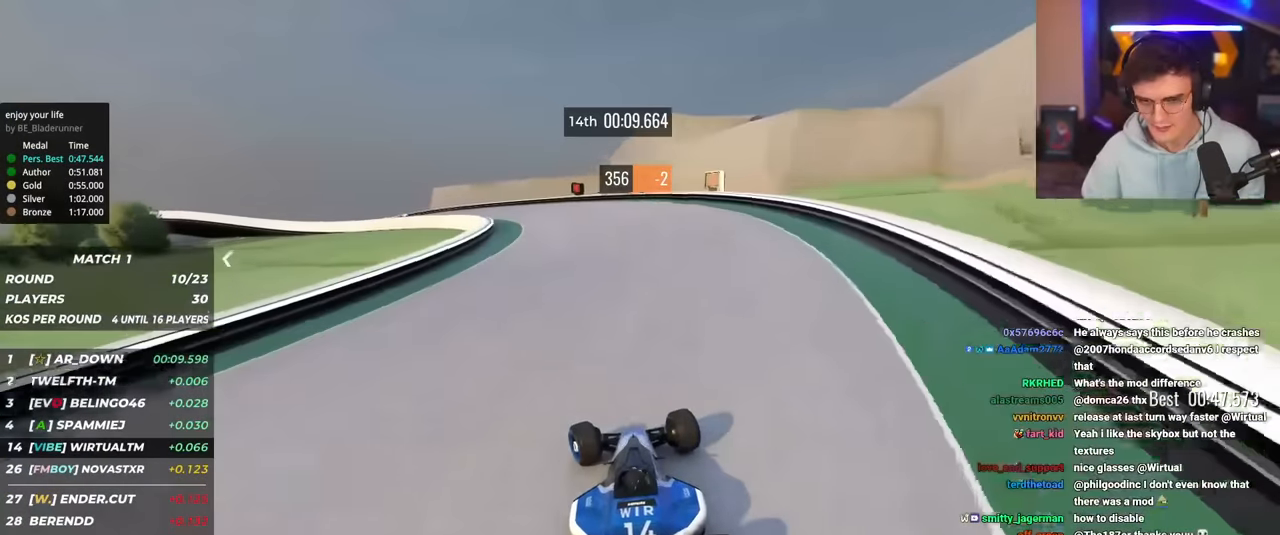
{"keys": ["left", "up"], "events": []}
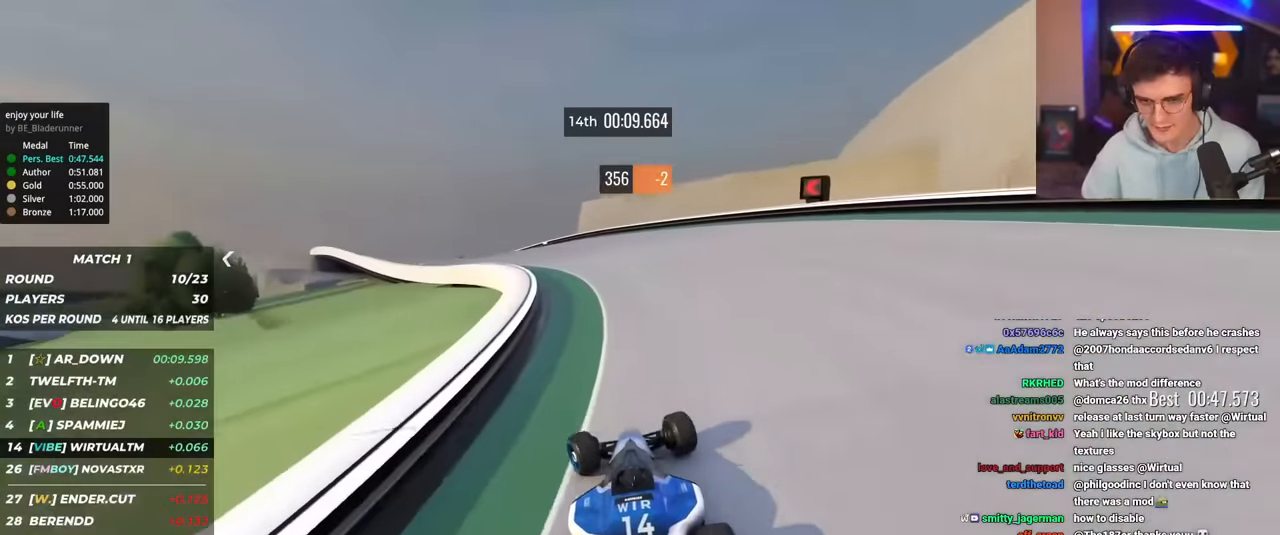
{"keys": ["left", "up"], "events": [[284, "left", "up"], [334, "left", "down"]]}
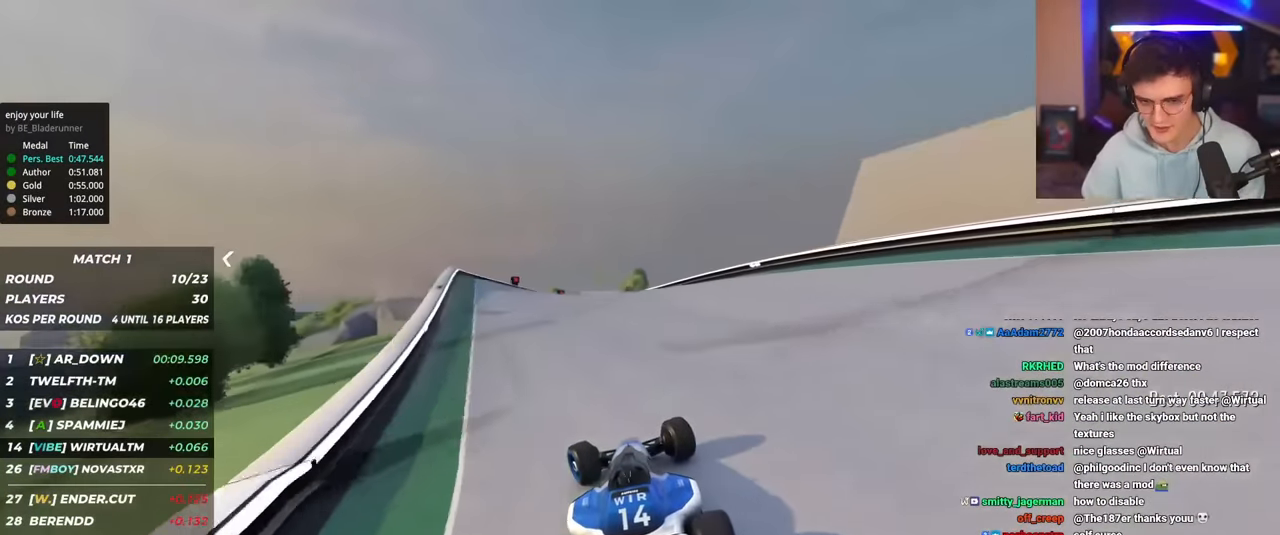
{"keys": ["up"], "events": [[66, "left", "up"], [116, "left", "down"], [250, "left", "up"], [383, "right", "down"], [483, "right", "up"]]}
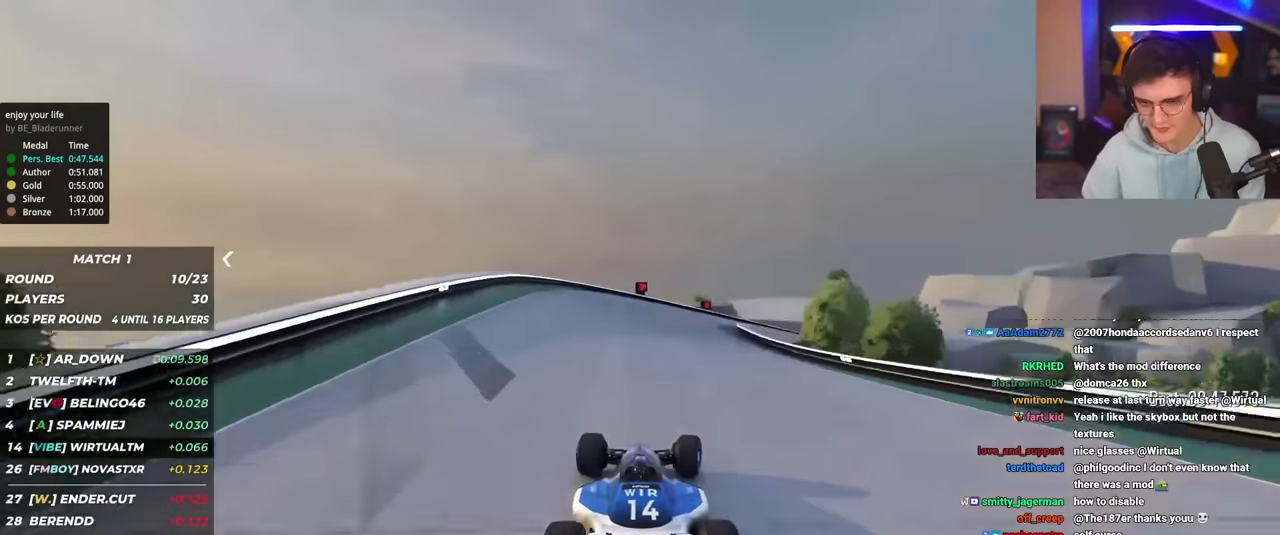
{"keys": ["right", "up"], "events": [[33, "right", "down"], [317, "up", "up"], [451, "up", "down"]]}
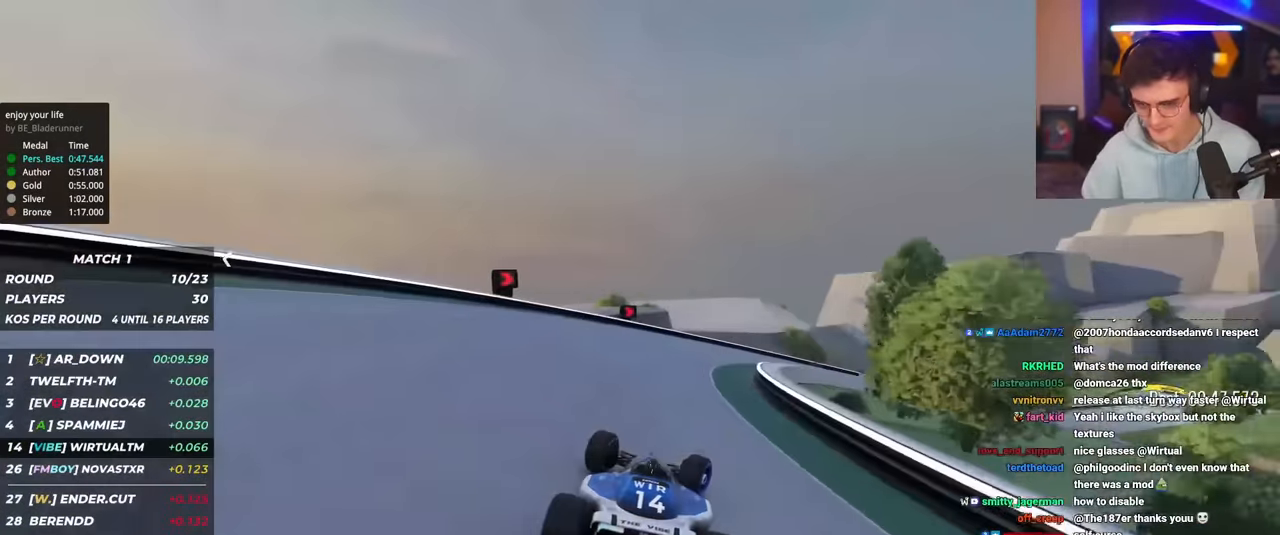
{"keys": ["right", "up"], "events": []}
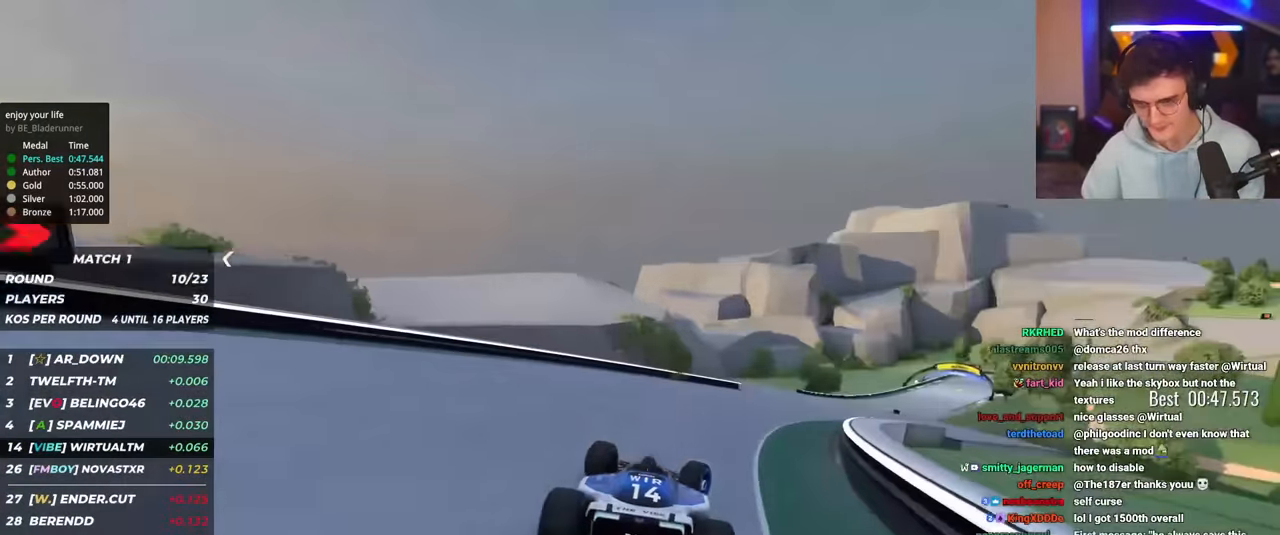
{"keys": ["up"], "events": [[300, "right", "up"]]}
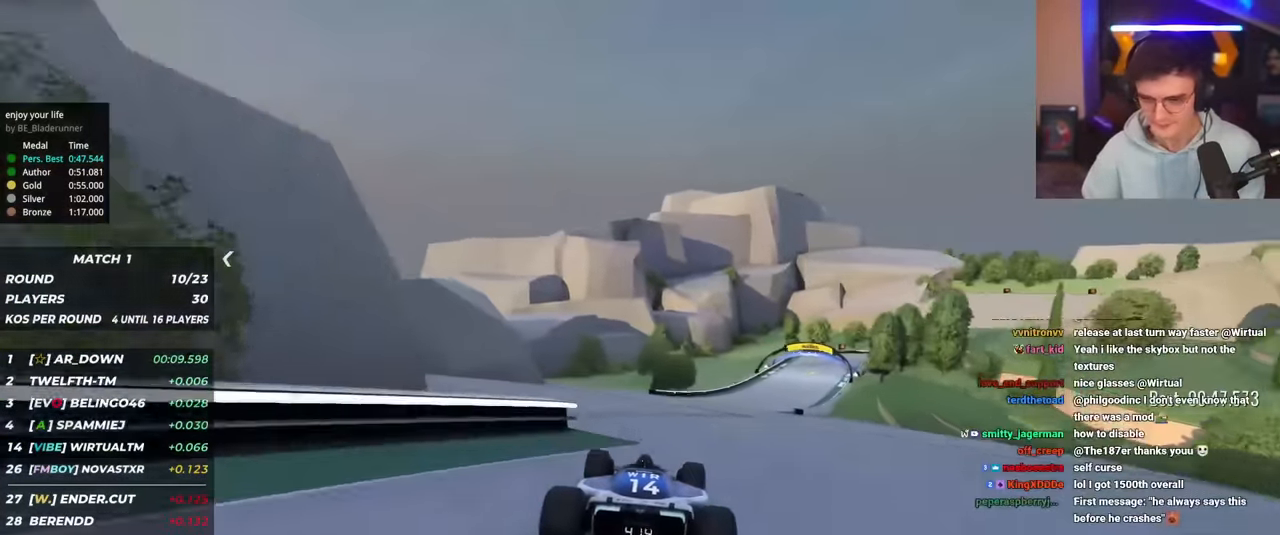
{"keys": ["right", "up"], "events": [[83, "right", "down"], [183, "right", "up"], [317, "right", "down"]]}
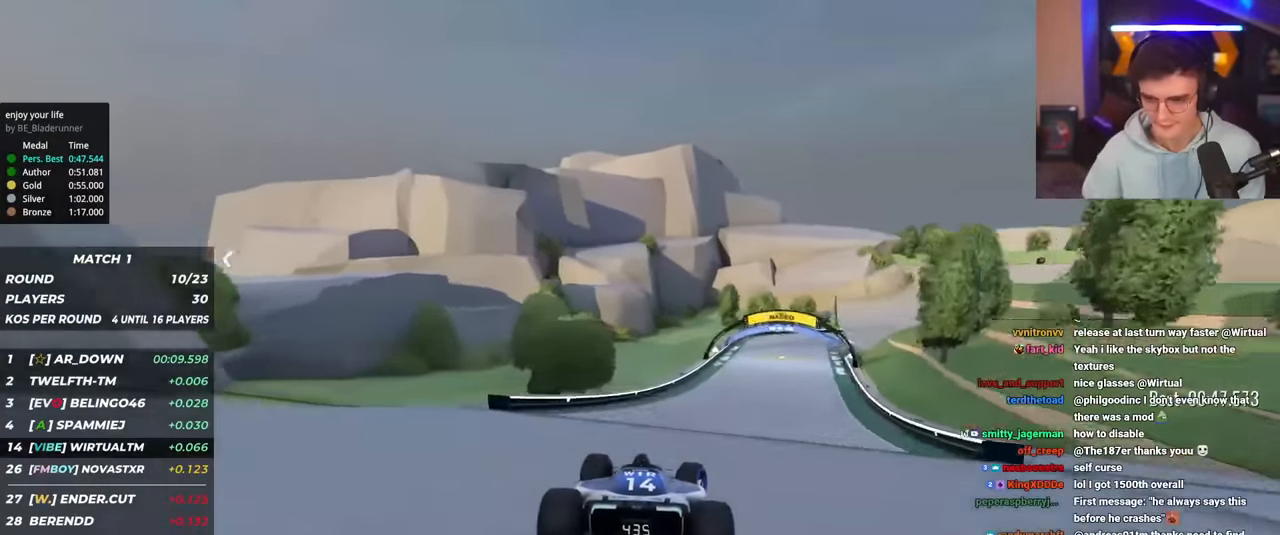
{"keys": ["right", "up"], "events": [[150, "right", "up"], [284, "right", "down"]]}
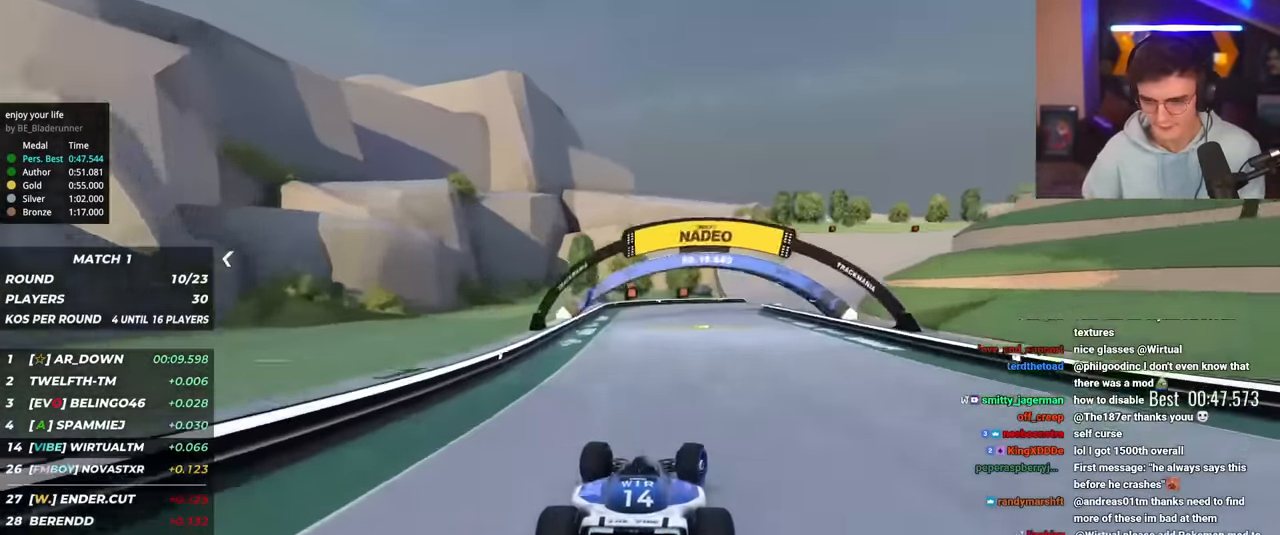
{"keys": ["right", "up"], "events": [[83, "right", "up"], [167, "right", "down"]]}
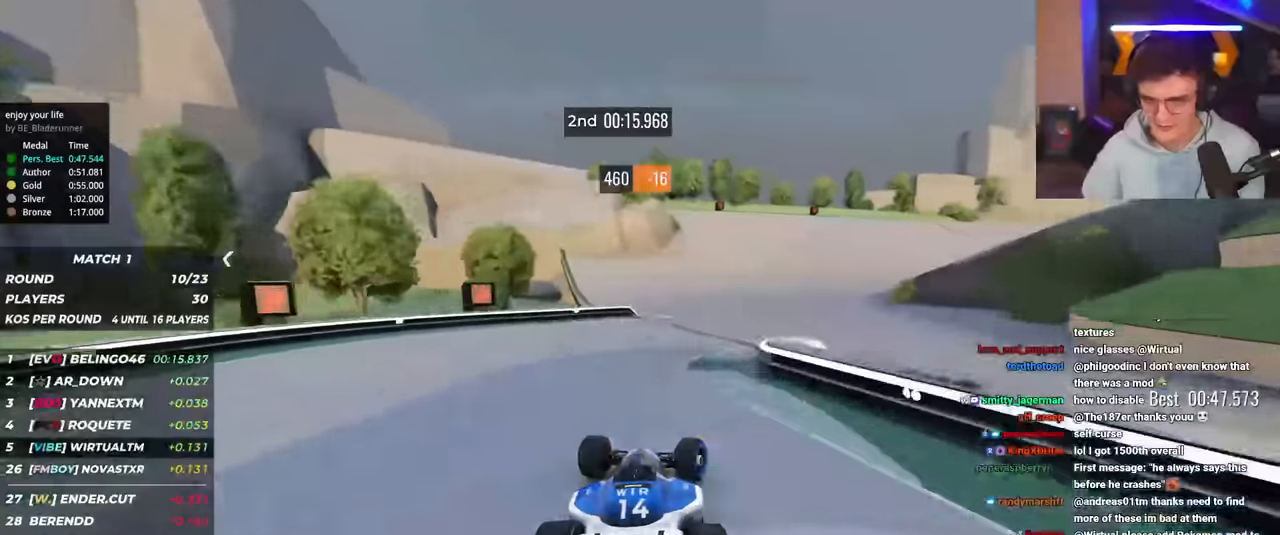
{"keys": ["up"], "events": [[467, "right", "up"]]}
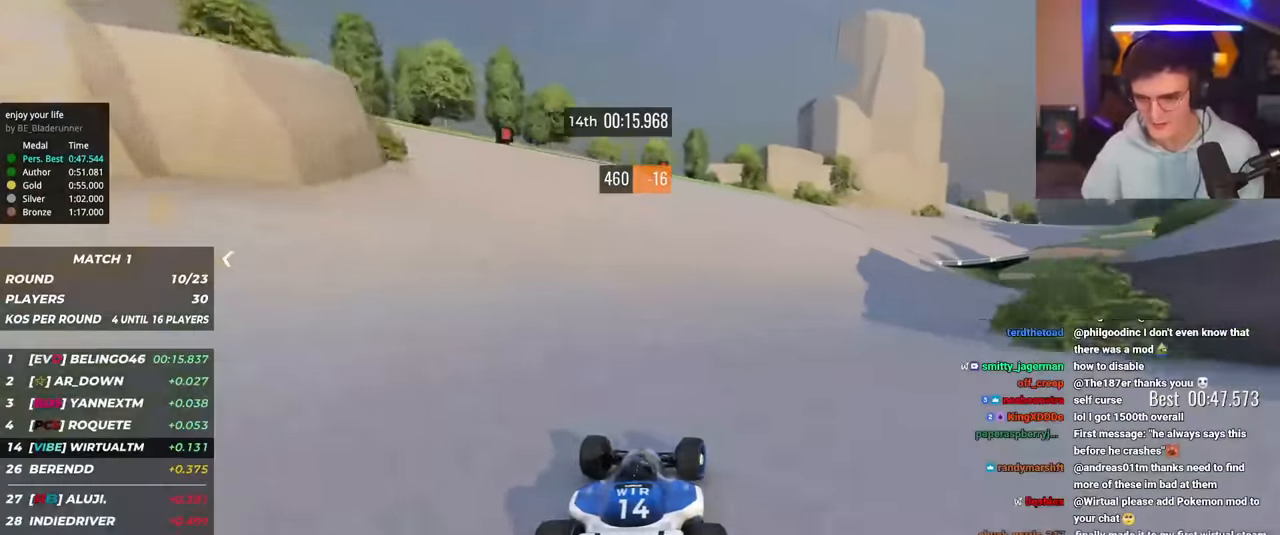
{"keys": ["right", "up"], "events": [[17, "right", "down"]]}
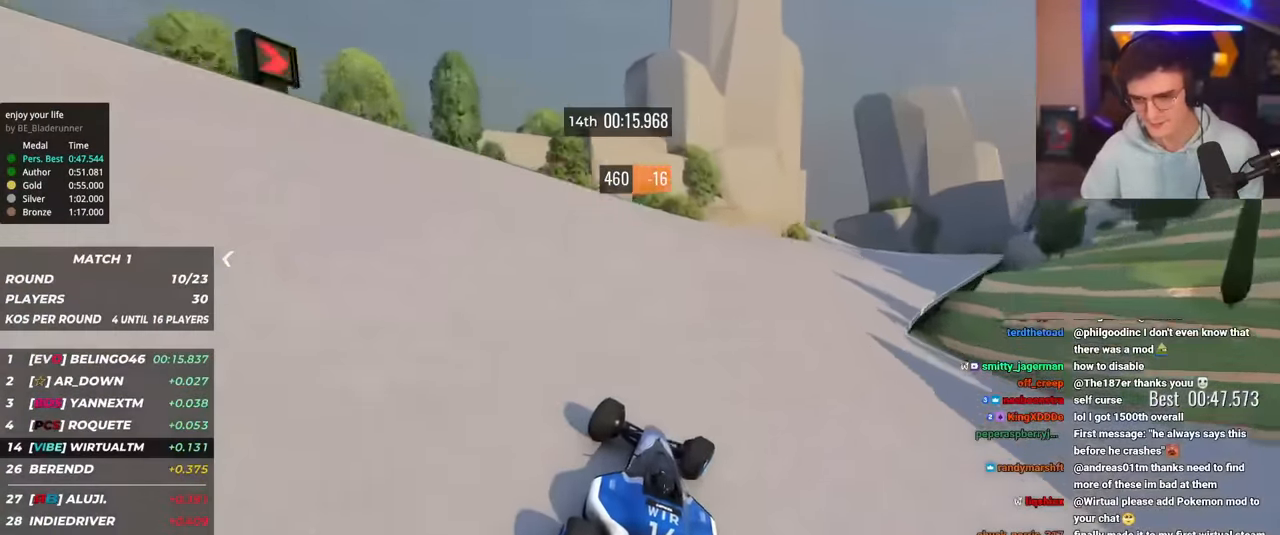
{"keys": ["up"], "events": [[500, "right", "up"]]}
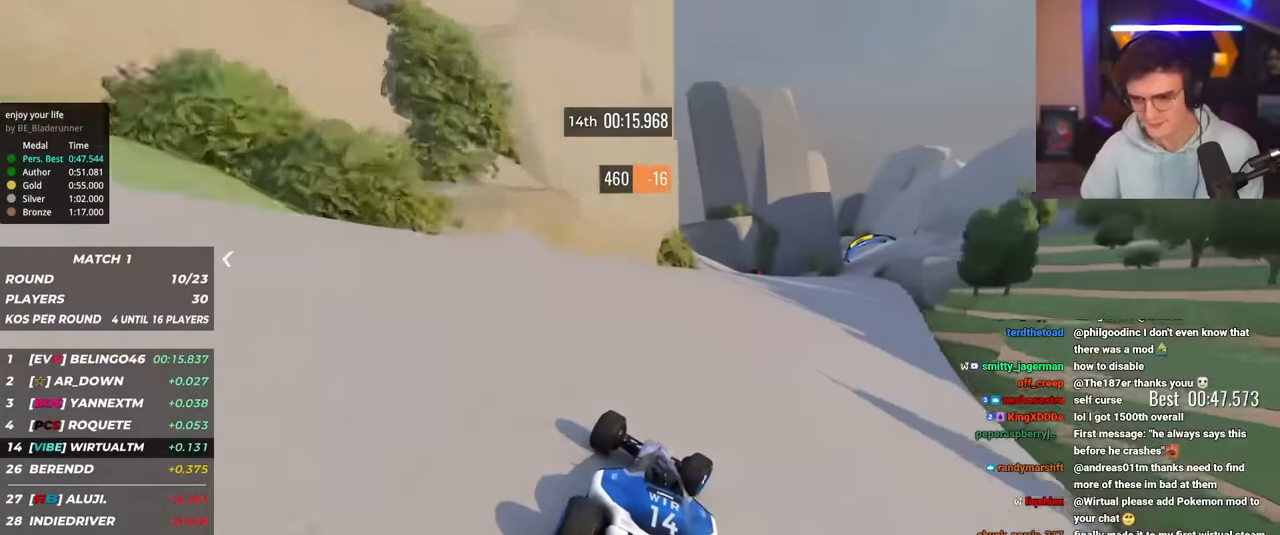
{"keys": ["right", "up"], "events": [[100, "right", "down"], [384, "right", "up"], [417, "right", "down"]]}
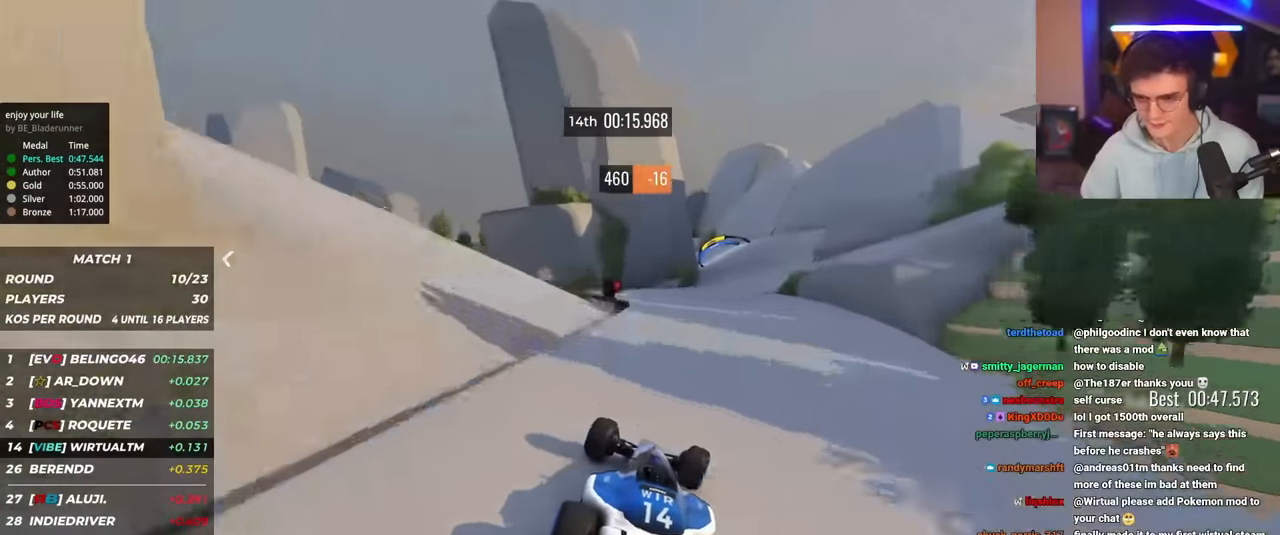
{"keys": ["left", "up"], "events": [[350, "right", "up"], [434, "left", "down"]]}
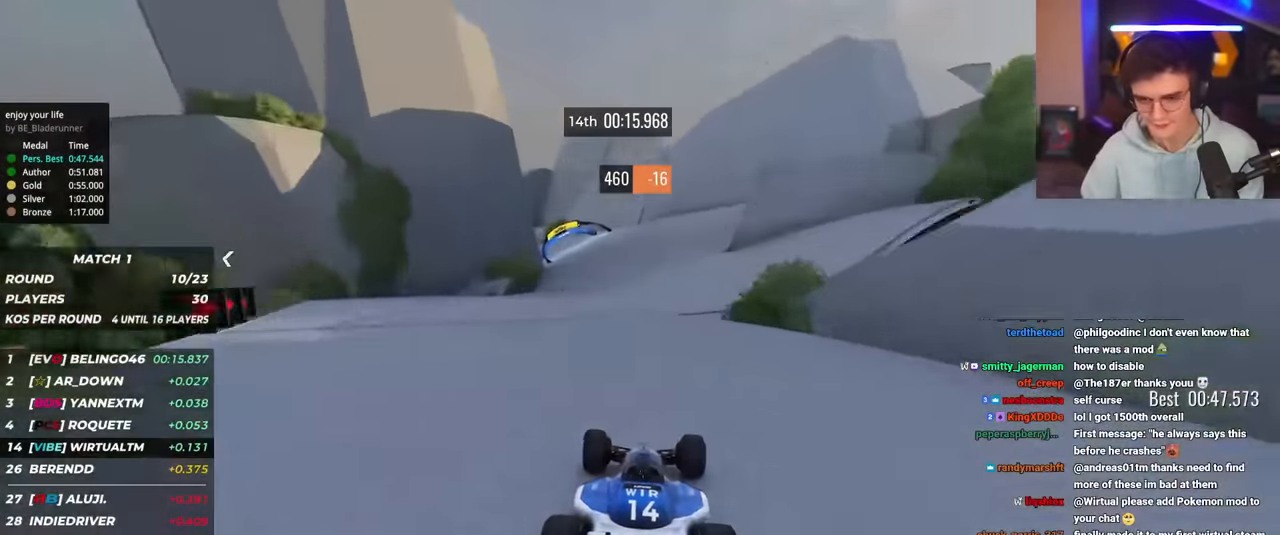
{"keys": ["left", "up"], "events": [[34, "left", "up"], [451, "left", "down"]]}
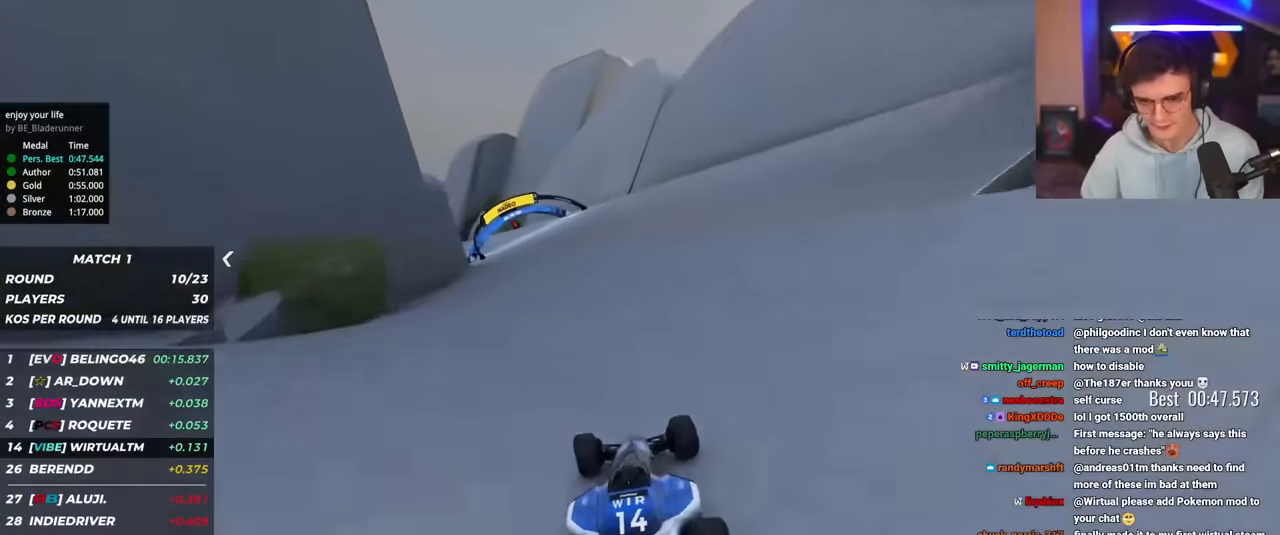
{"keys": ["left", "up"], "events": []}
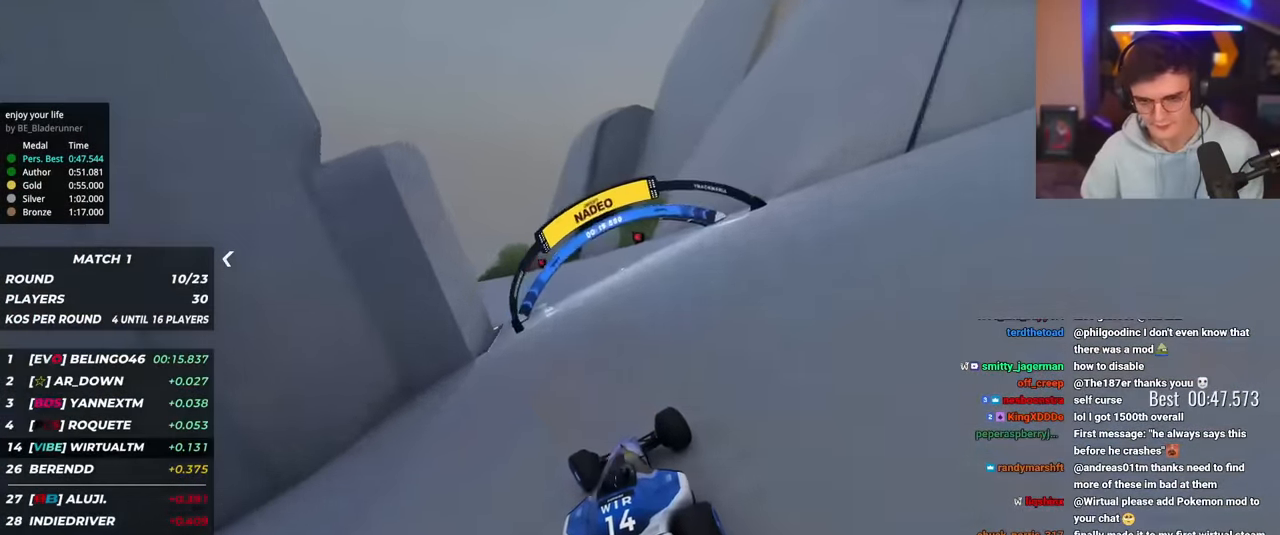
{"keys": ["left", "up"], "events": [[401, "up", "up"], [484, "up", "down"]]}
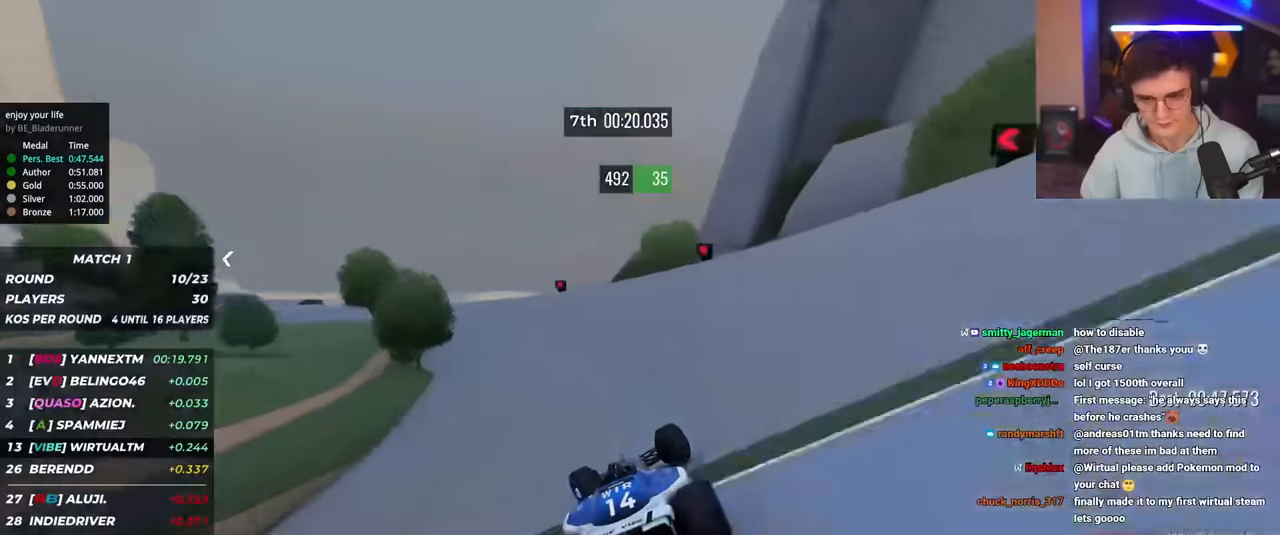
{"keys": ["left", "up"], "events": [[183, "up", "up"], [367, "up", "down"]]}